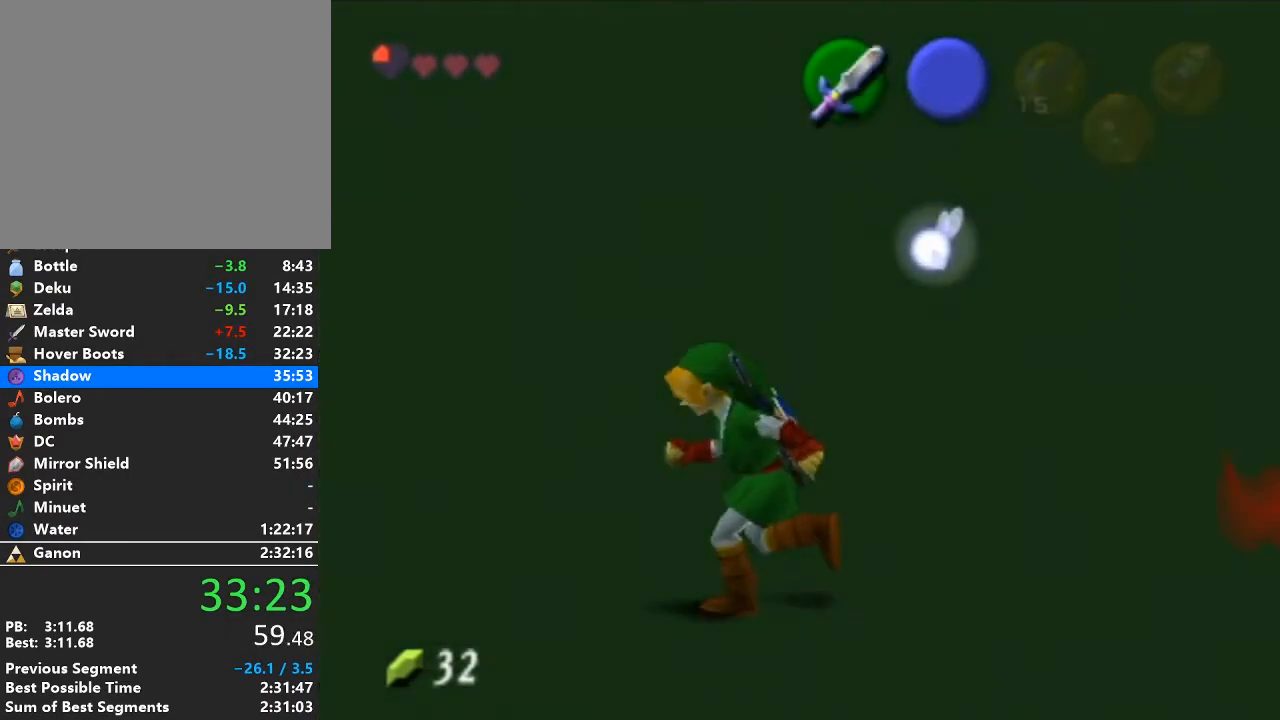
Gameplay with a controller (Nintendo layout); each line is a JSON object with the inputs held at the frame after it. "events" lists button and stick changes between this image and that frame as [ms after this image, input, new state], when the widget could be followed in between. Not read: L3 R3.
{"buttons": [], "left_stick": "left", "right_stick": "center", "events": []}
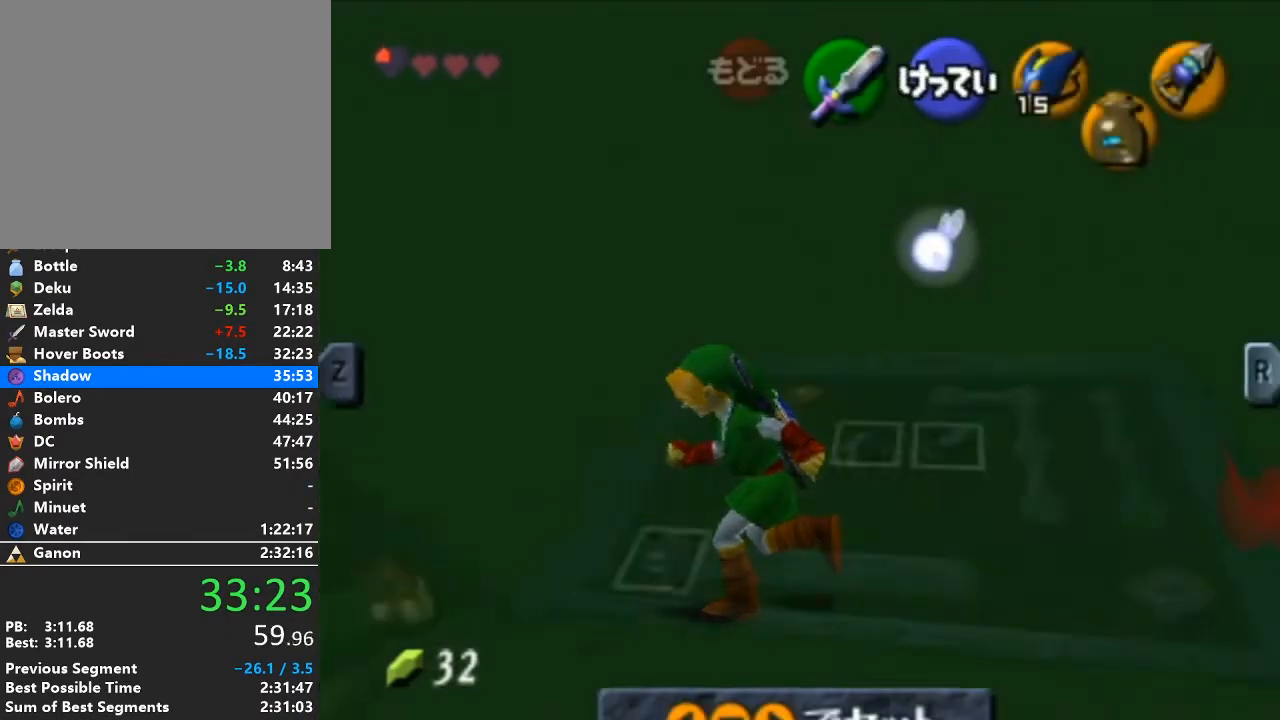
{"buttons": [], "left_stick": "left", "right_stick": "center", "events": [[317, "START", "down"], [500, "START", "up"]]}
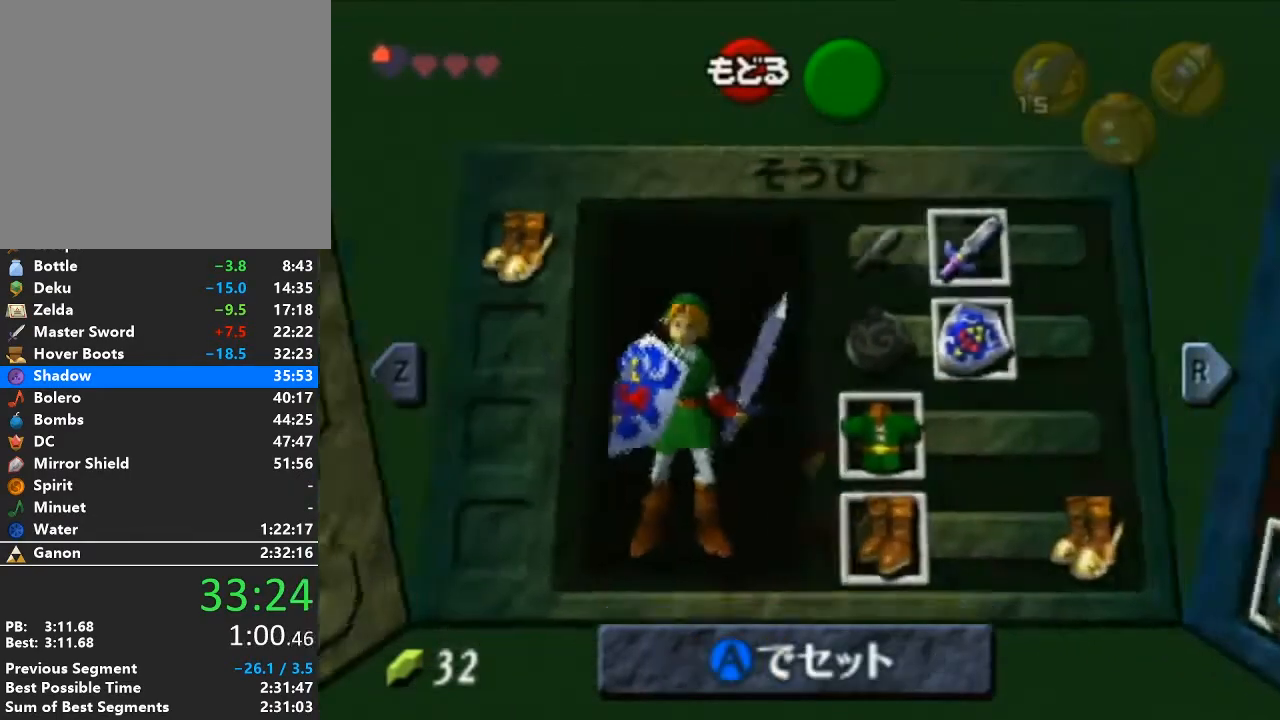
{"buttons": ["START"], "left_stick": "left", "right_stick": "center", "events": [[450, "START", "down"]]}
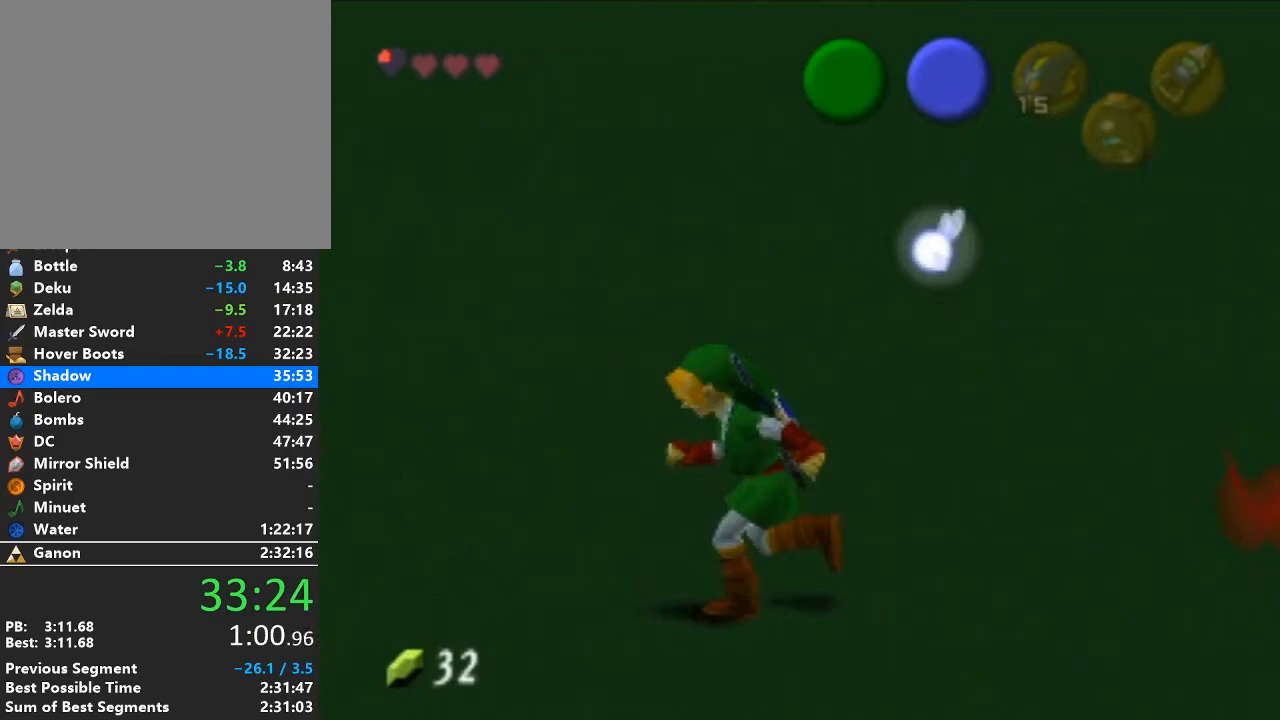
{"buttons": [], "left_stick": "left", "right_stick": "center", "events": [[350, "START", "up"]]}
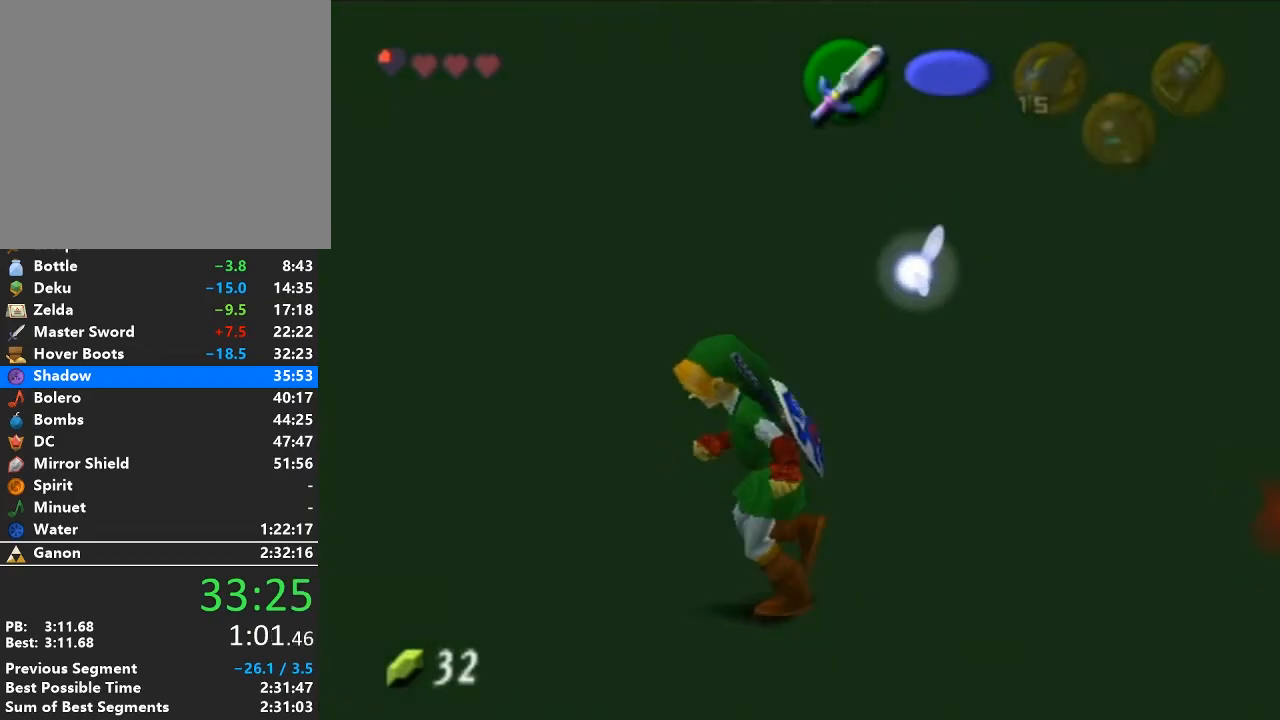
{"buttons": [], "left_stick": "left", "right_stick": "center", "events": []}
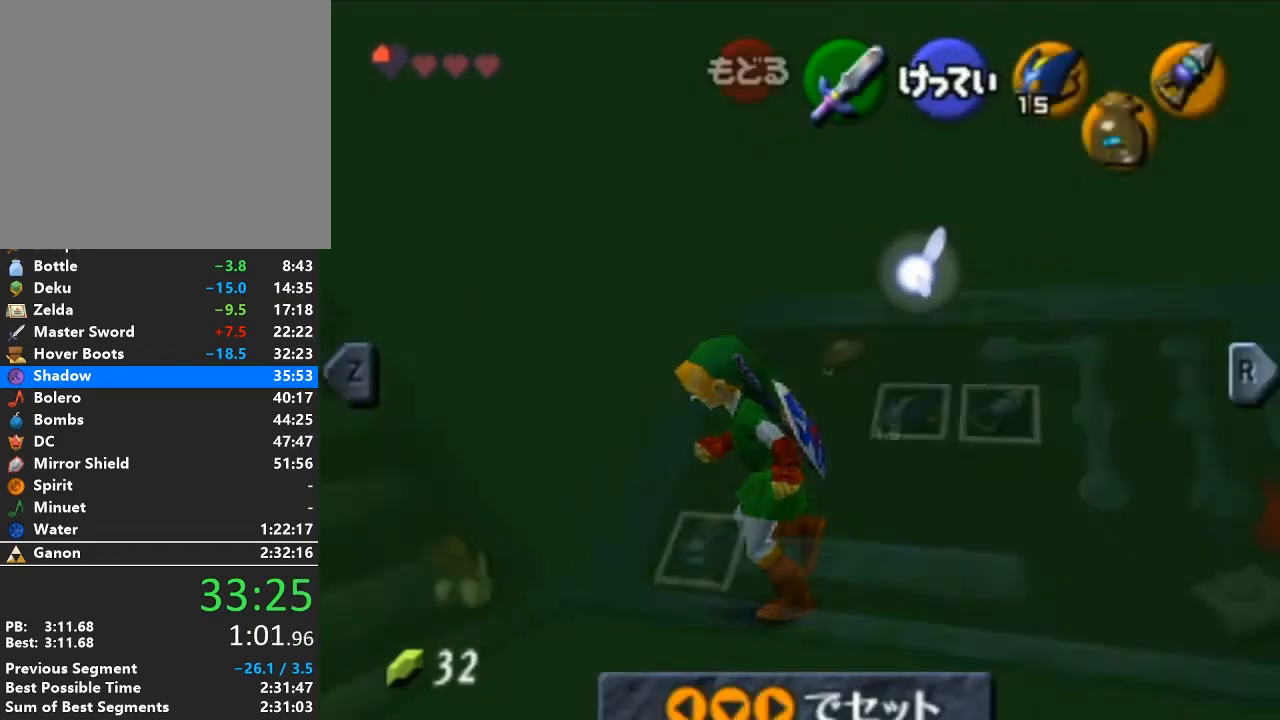
{"buttons": [], "left_stick": "left", "right_stick": "center", "events": [[250, "START", "down"], [483, "START", "up"]]}
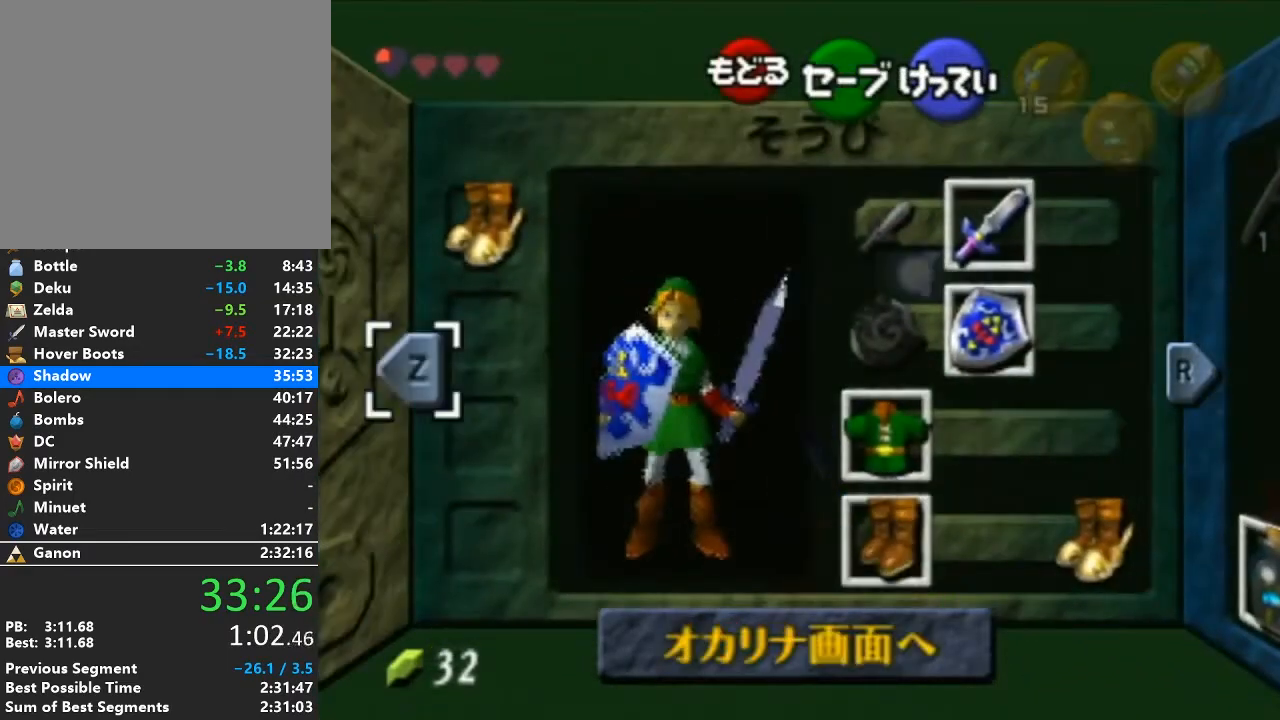
{"buttons": [], "left_stick": "left", "right_stick": "center", "events": [[233, "START", "down"], [383, "START", "up"]]}
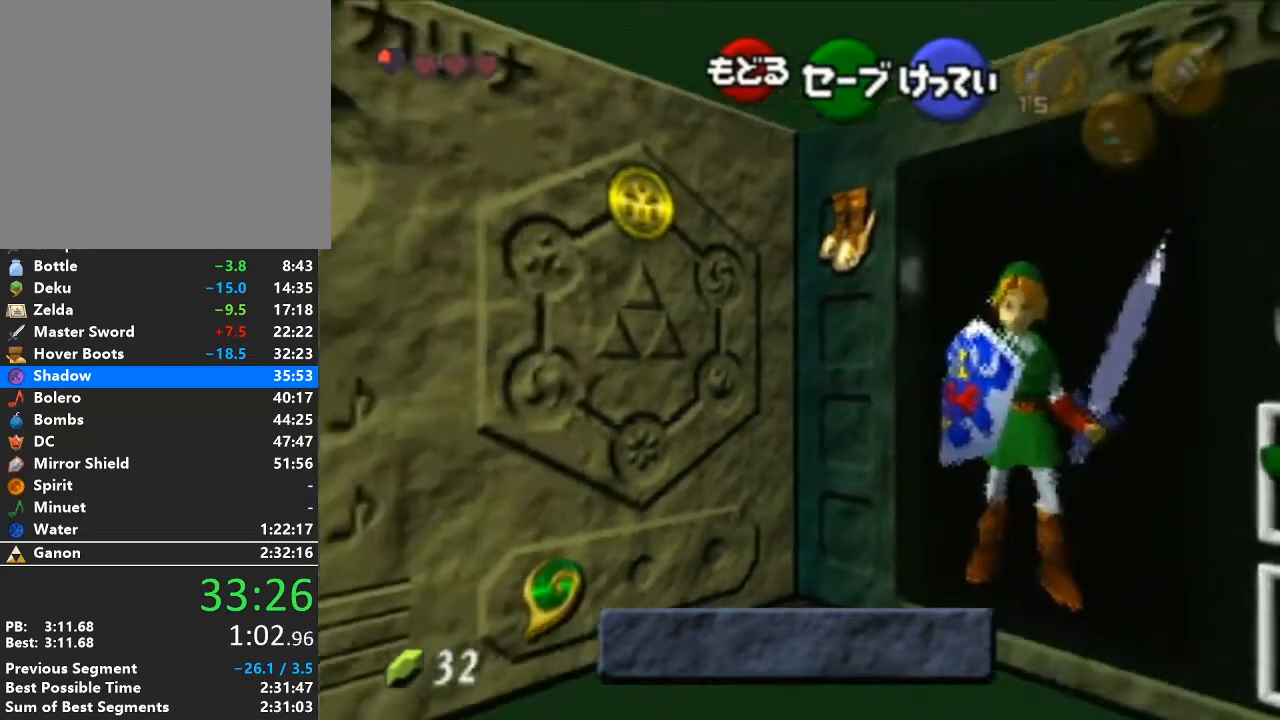
{"buttons": [], "left_stick": "left", "right_stick": "center", "events": [[167, "START", "down"], [317, "START", "up"]]}
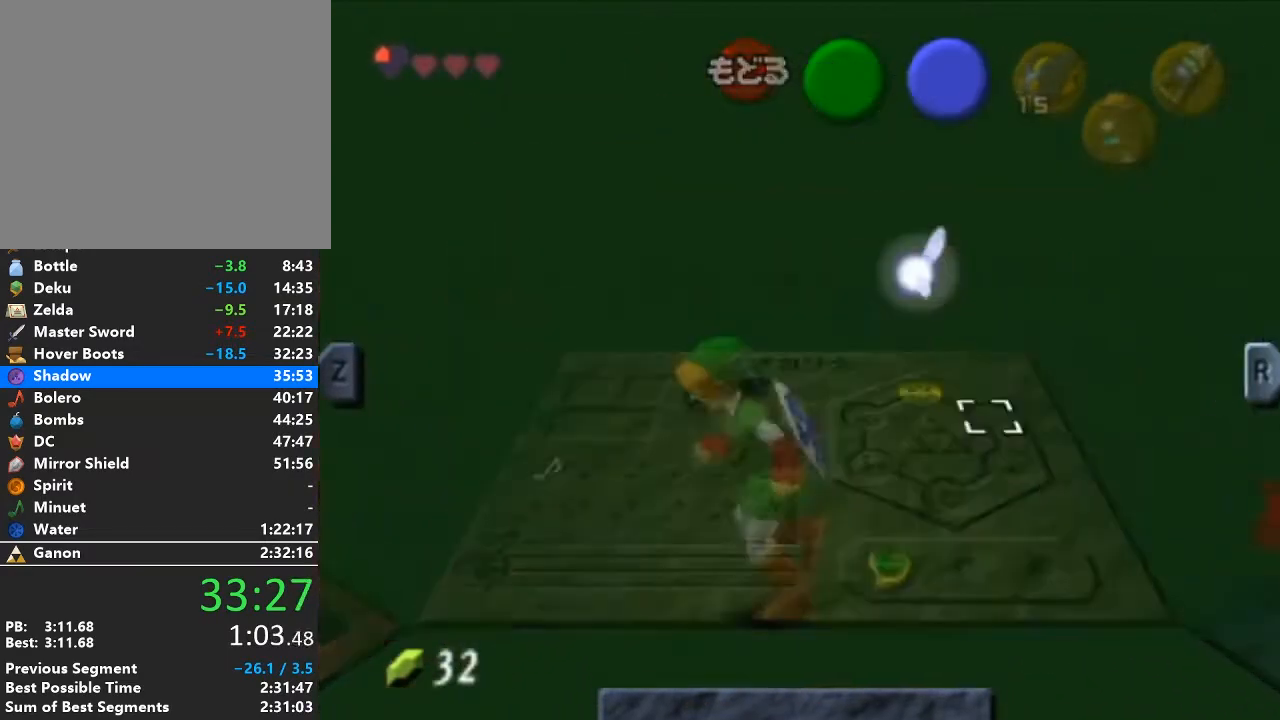
{"buttons": [], "left_stick": "left", "right_stick": "center", "events": [[100, "A", "down"], [167, "A", "up"]]}
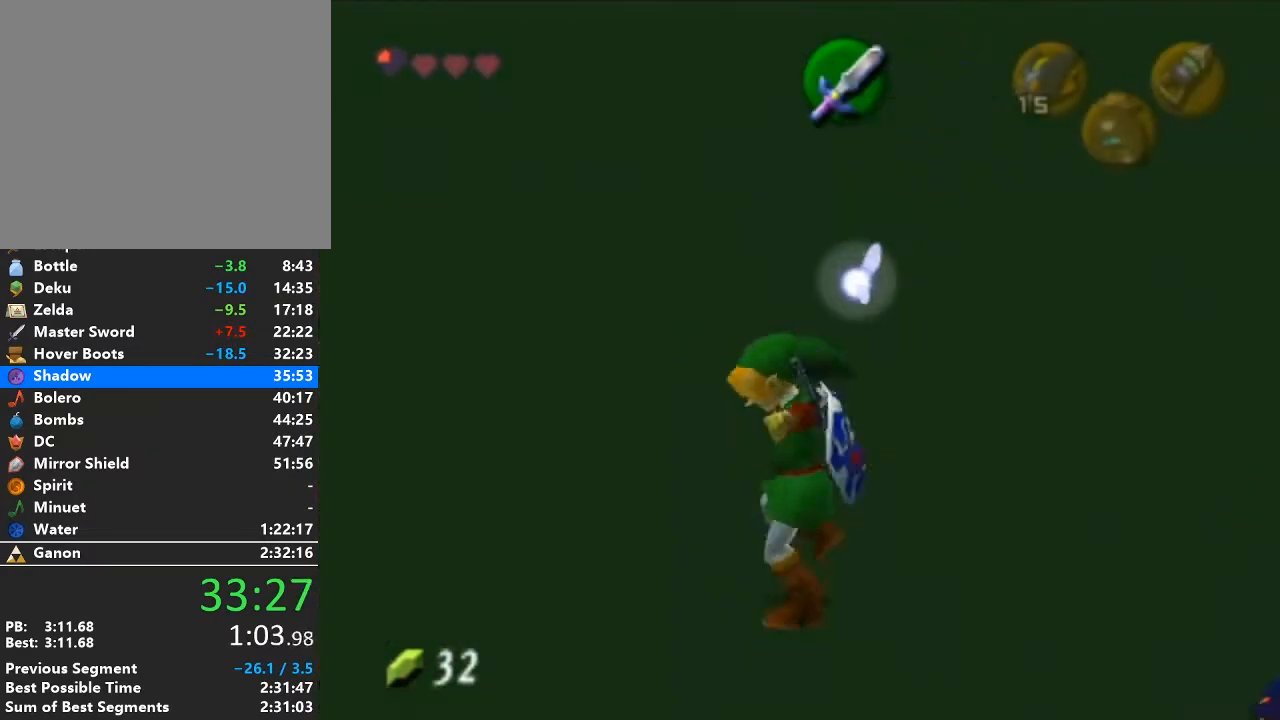
{"buttons": [], "left_stick": "left", "right_stick": "center", "events": [[33, "START", "down"], [417, "START", "up"]]}
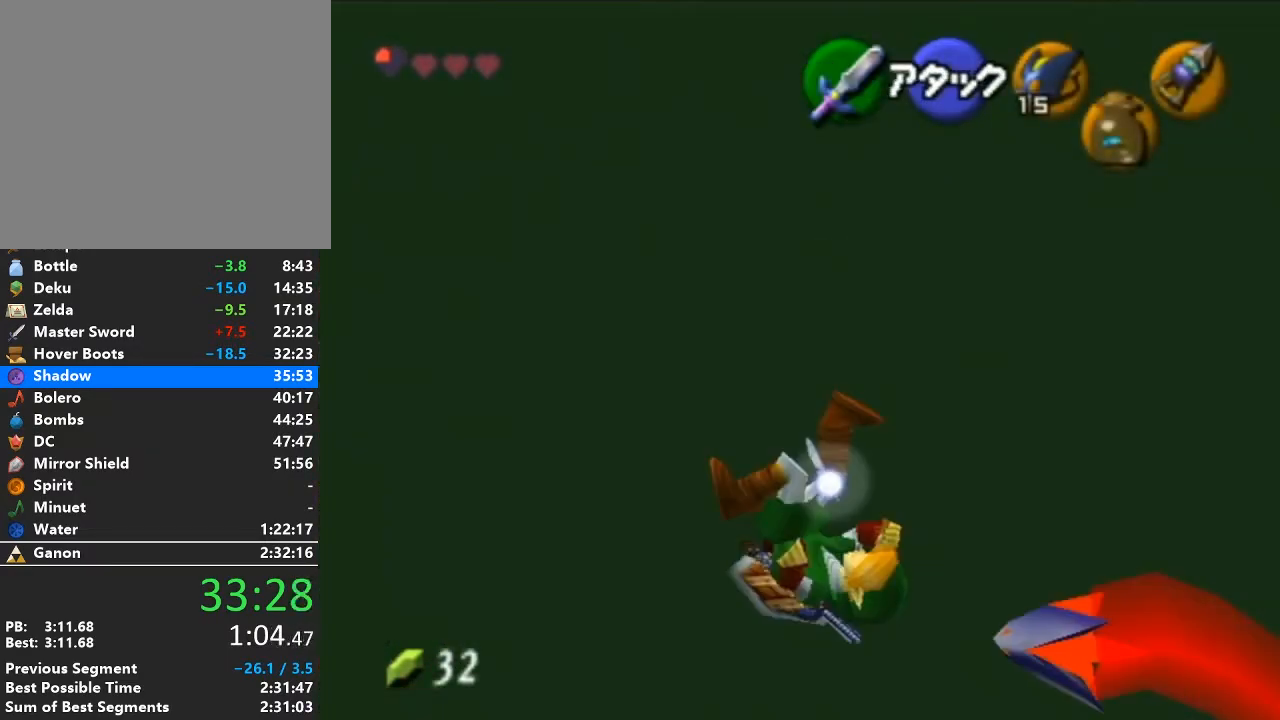
{"buttons": [], "left_stick": "left", "right_stick": "center", "events": []}
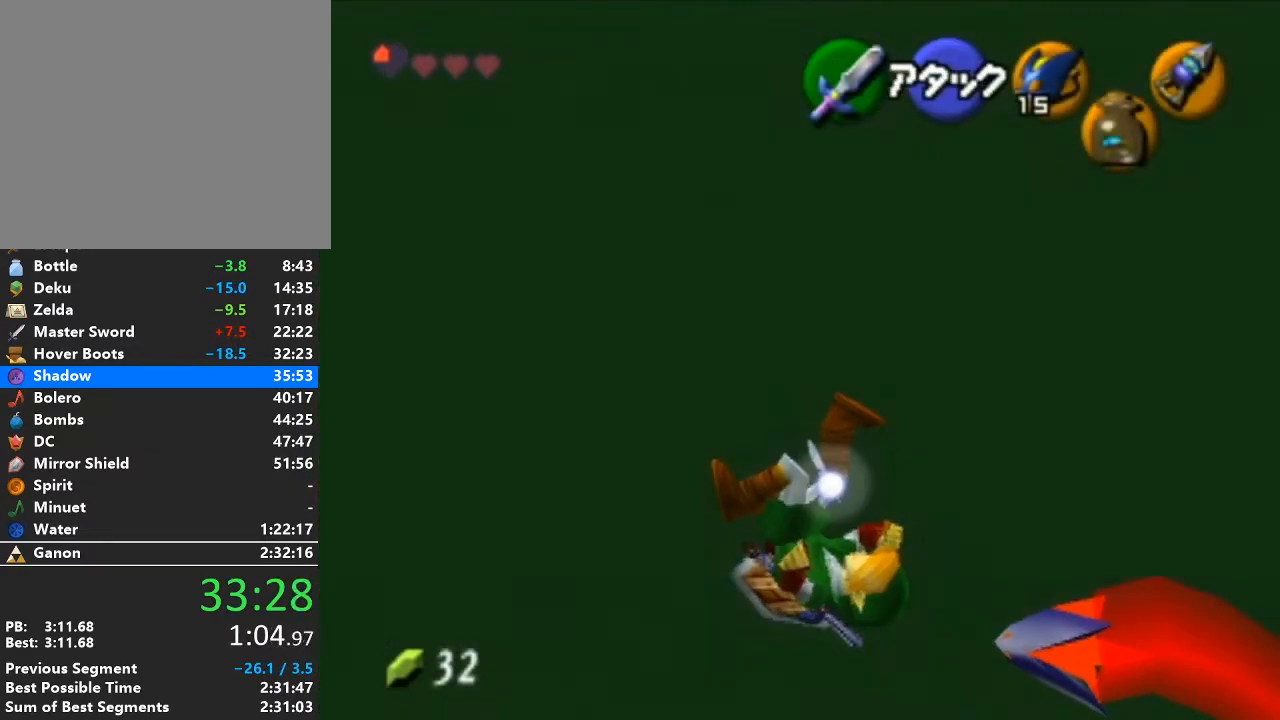
{"buttons": ["START"], "left_stick": "left", "right_stick": "center", "events": [[417, "START", "down"]]}
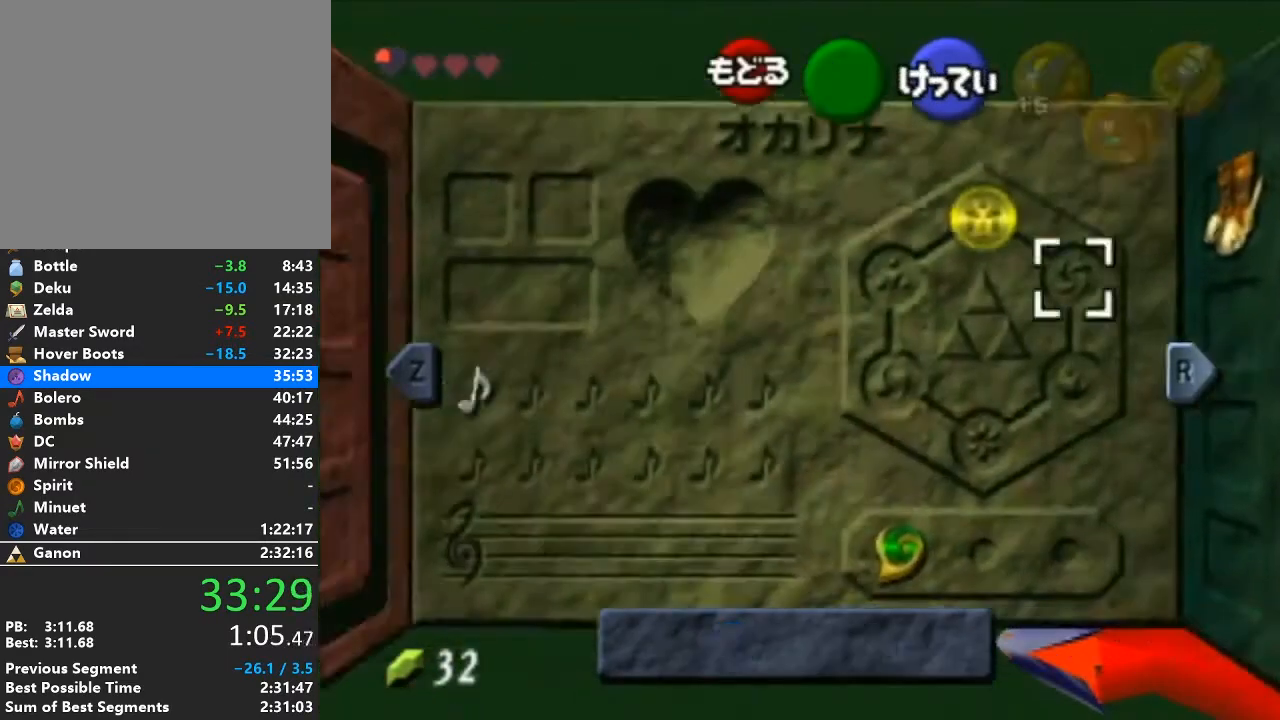
{"buttons": [], "left_stick": "left", "right_stick": "center", "events": [[100, "START", "up"]]}
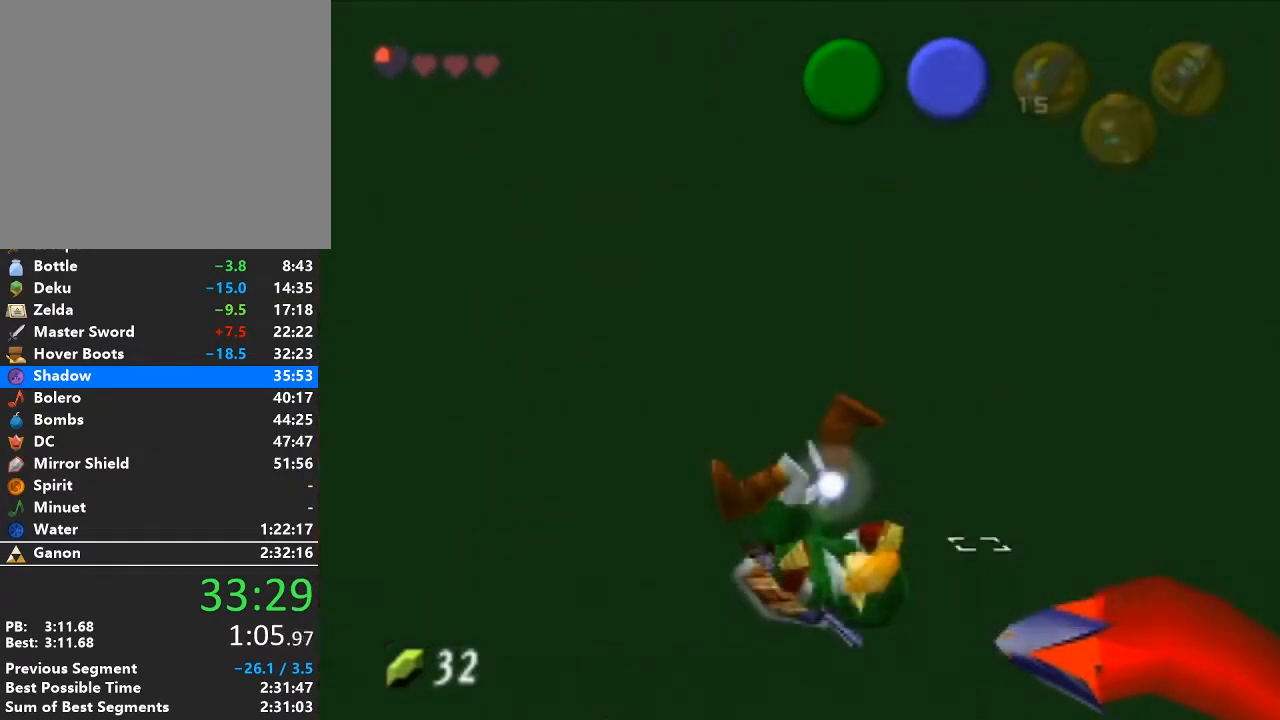
{"buttons": [], "left_stick": "left", "right_stick": "center", "events": [[33, "START", "down"], [500, "START", "up"]]}
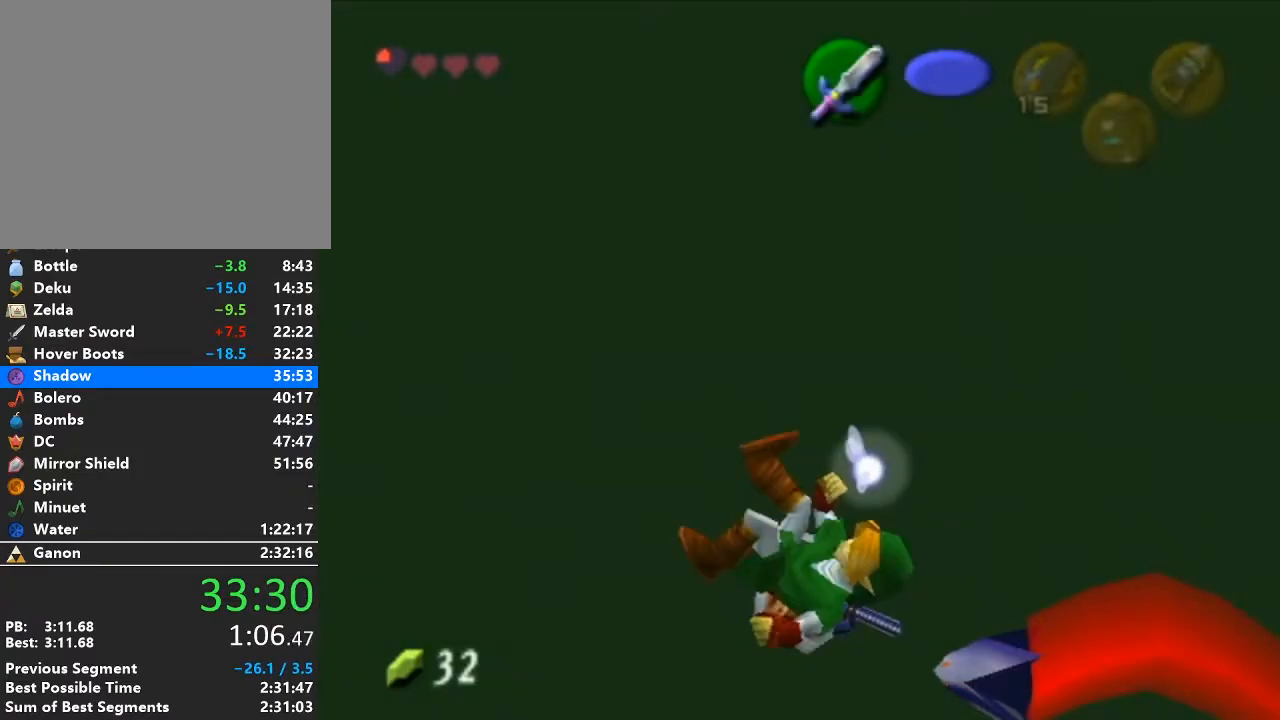
{"buttons": [], "left_stick": "left", "right_stick": "center", "events": []}
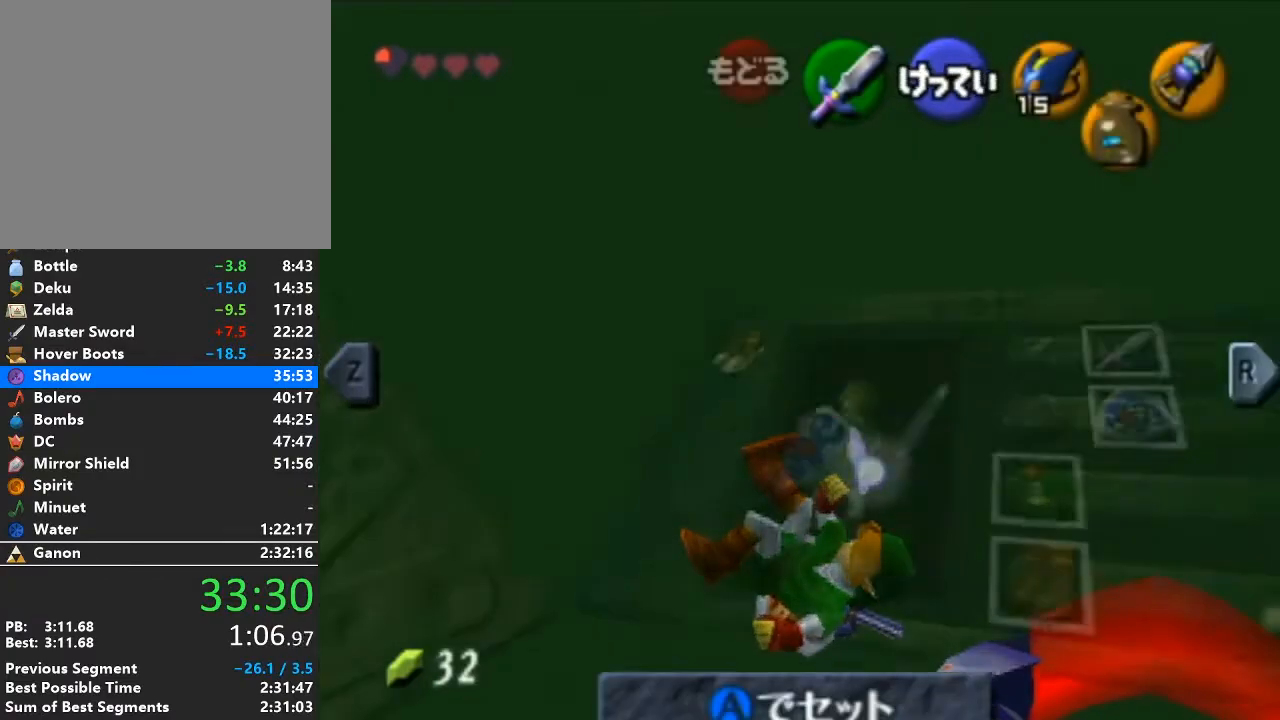
{"buttons": [], "left_stick": "left", "right_stick": "center", "events": [[317, "START", "down"], [500, "START", "up"]]}
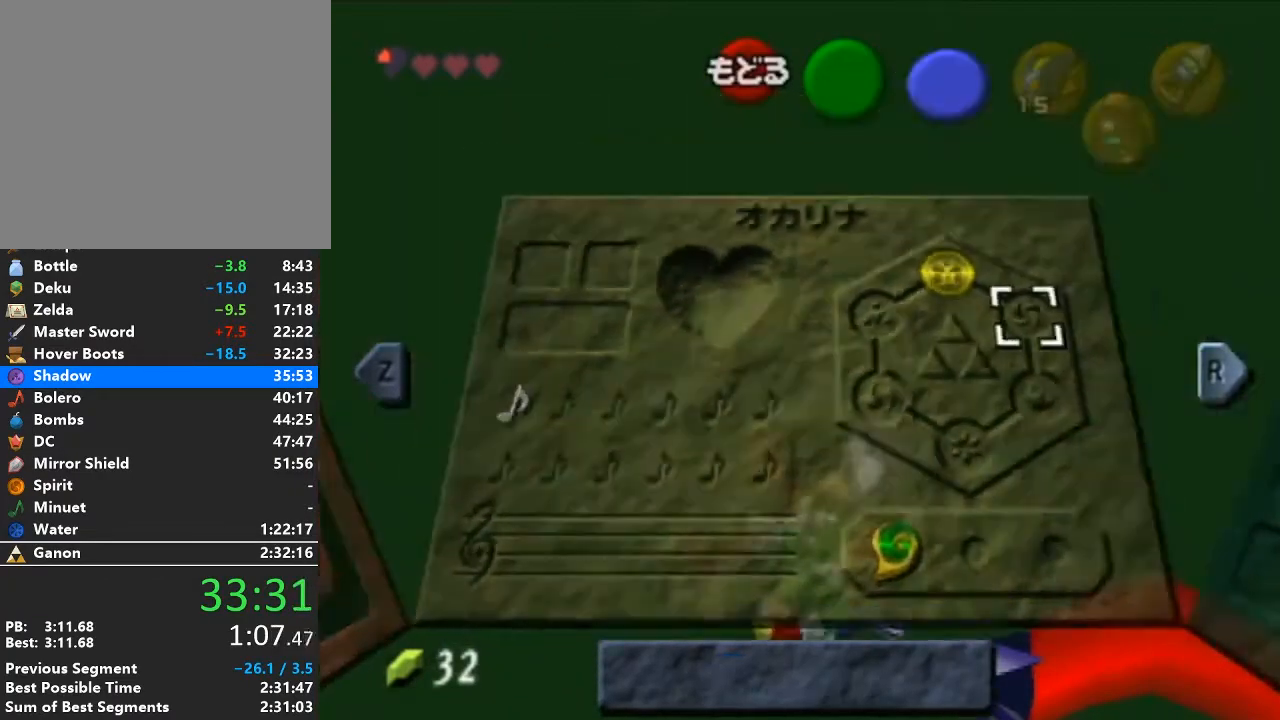
{"buttons": ["START"], "left_stick": "left", "right_stick": "center", "events": [[450, "START", "down"]]}
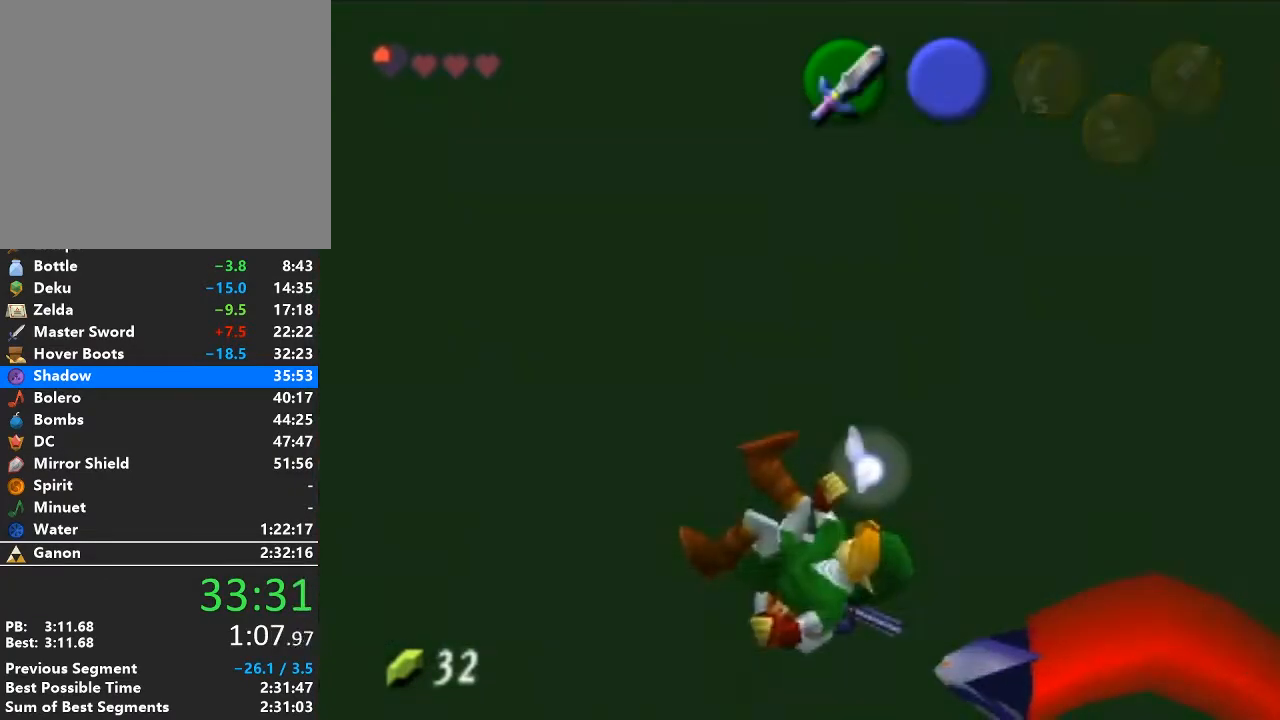
{"buttons": [], "left_stick": "center", "right_stick": "center", "events": [[350, "START", "up"], [417, "left_stick", "center"]]}
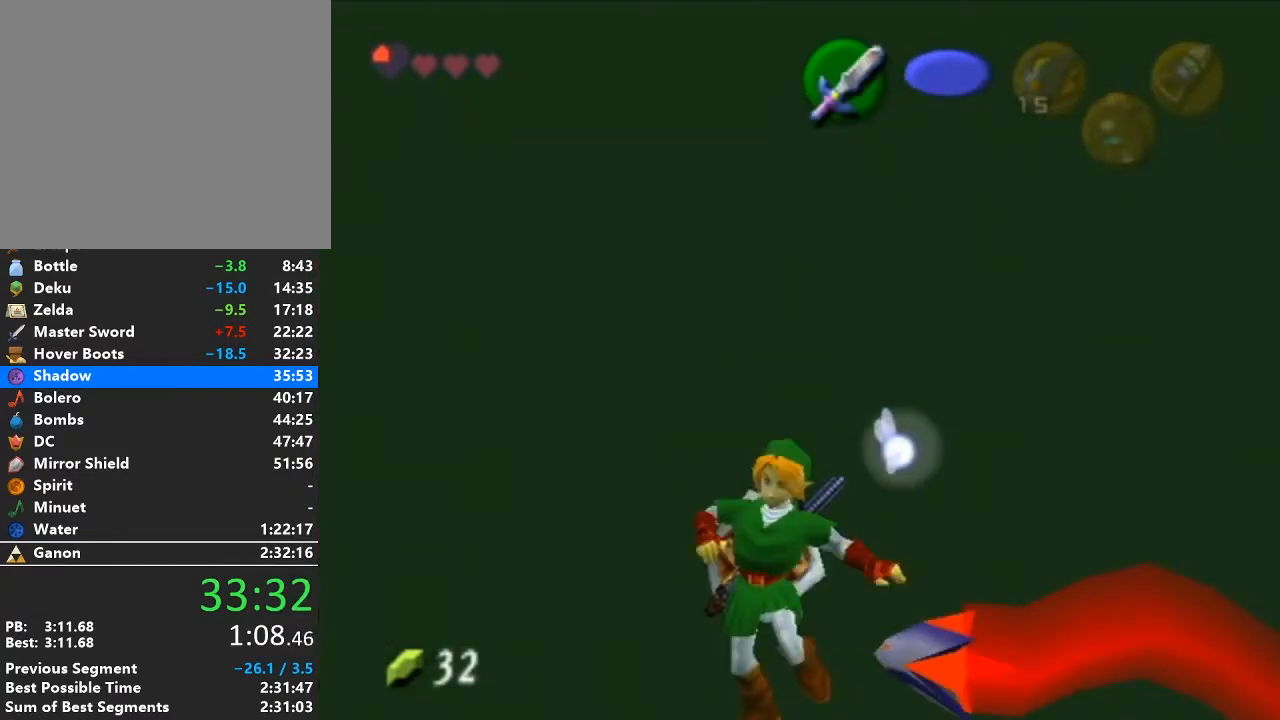
{"buttons": [], "left_stick": "center", "right_stick": "center", "events": []}
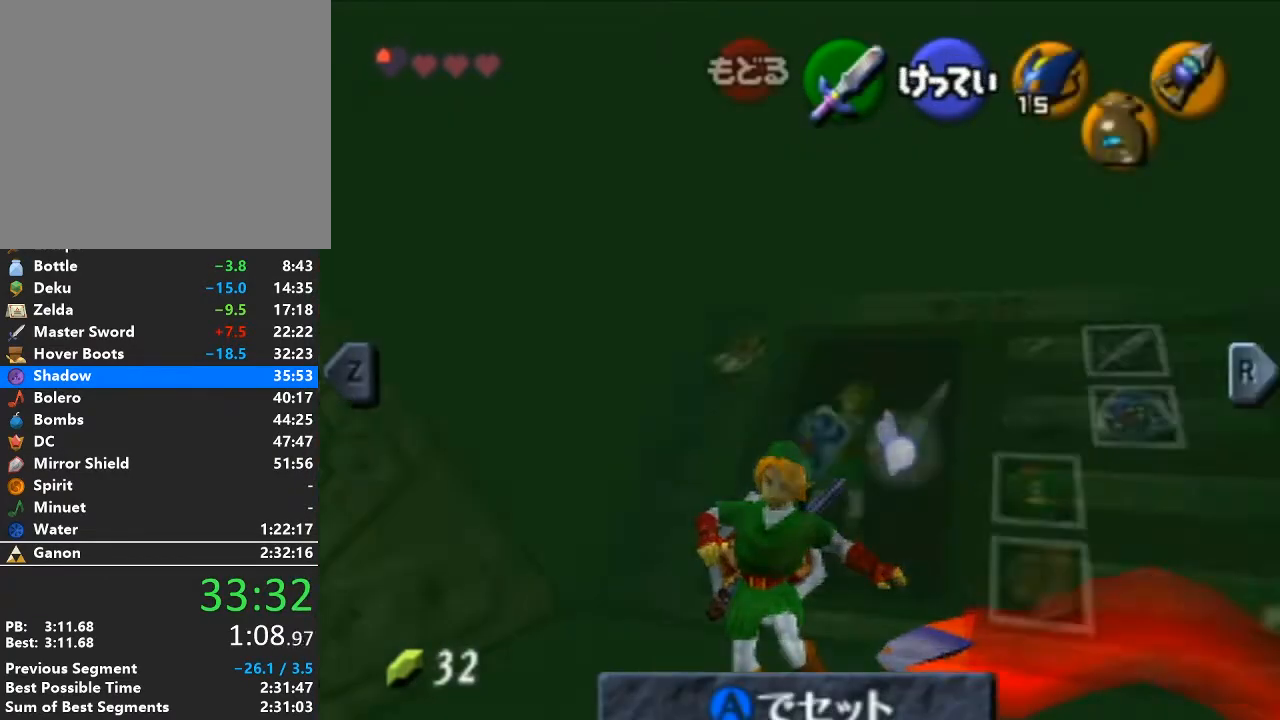
{"buttons": [], "left_stick": "center", "right_stick": "center", "events": [[283, "START", "down"], [483, "START", "up"]]}
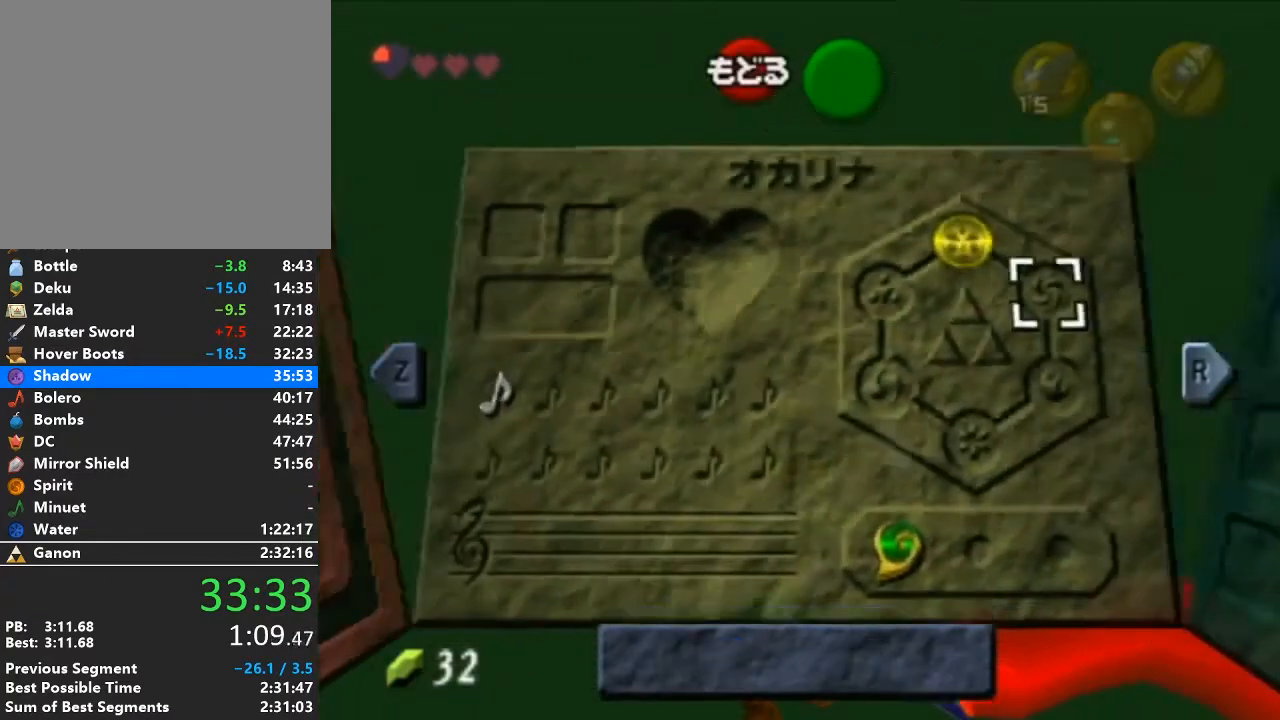
{"buttons": ["L1"], "left_stick": "center", "right_stick": "center", "events": [[217, "L1", "down"]]}
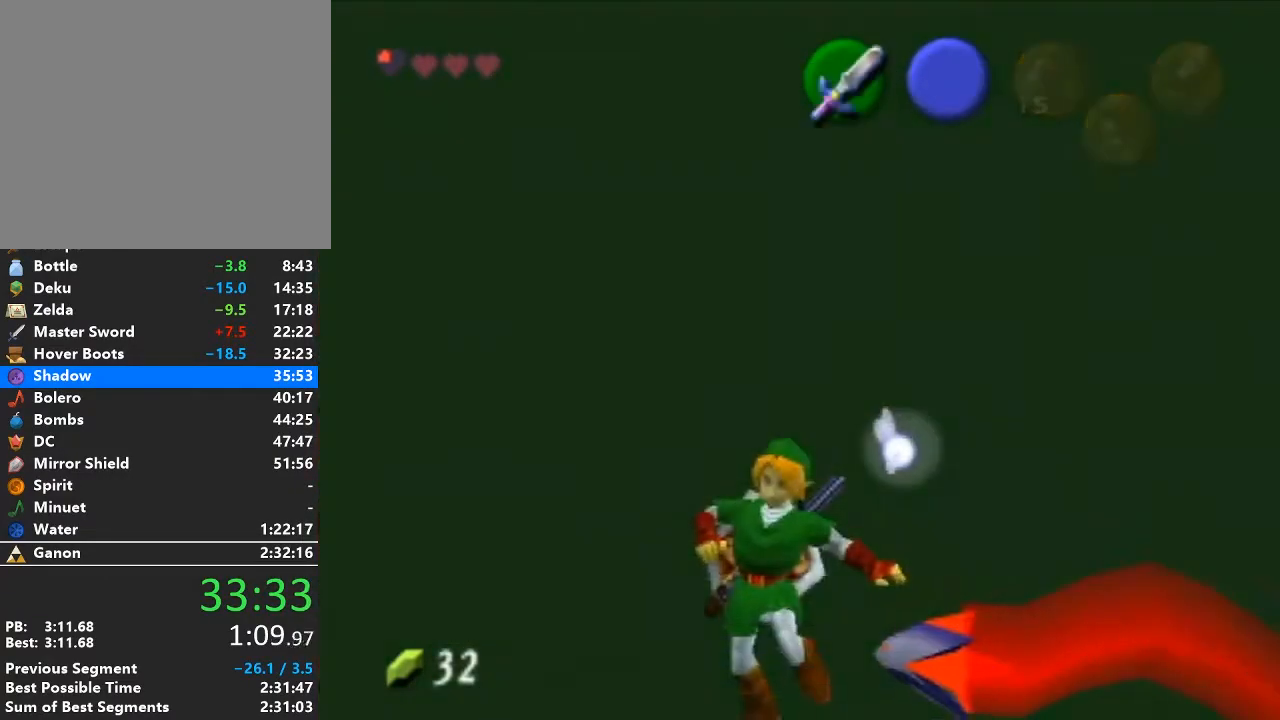
{"buttons": [], "left_stick": "center", "right_stick": "center", "events": [[383, "L1", "up"]]}
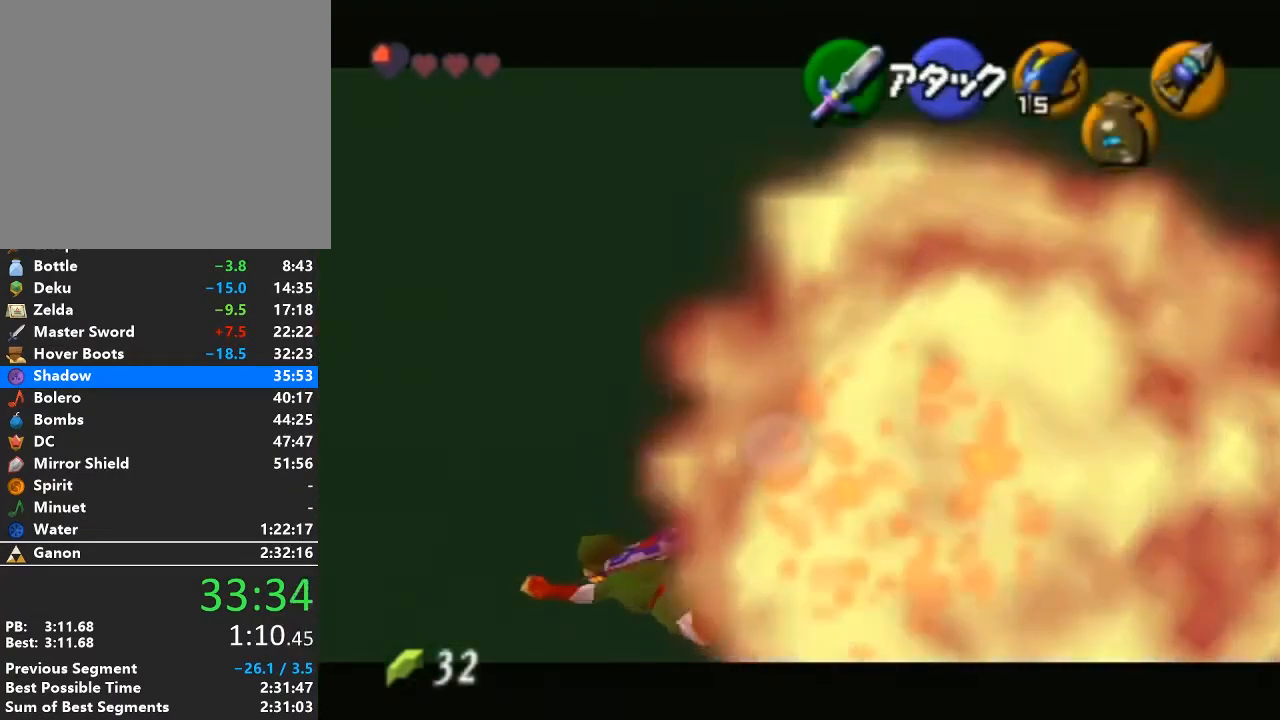
{"buttons": [], "left_stick": "up", "right_stick": "center", "events": [[67, "left_stick", "up"]]}
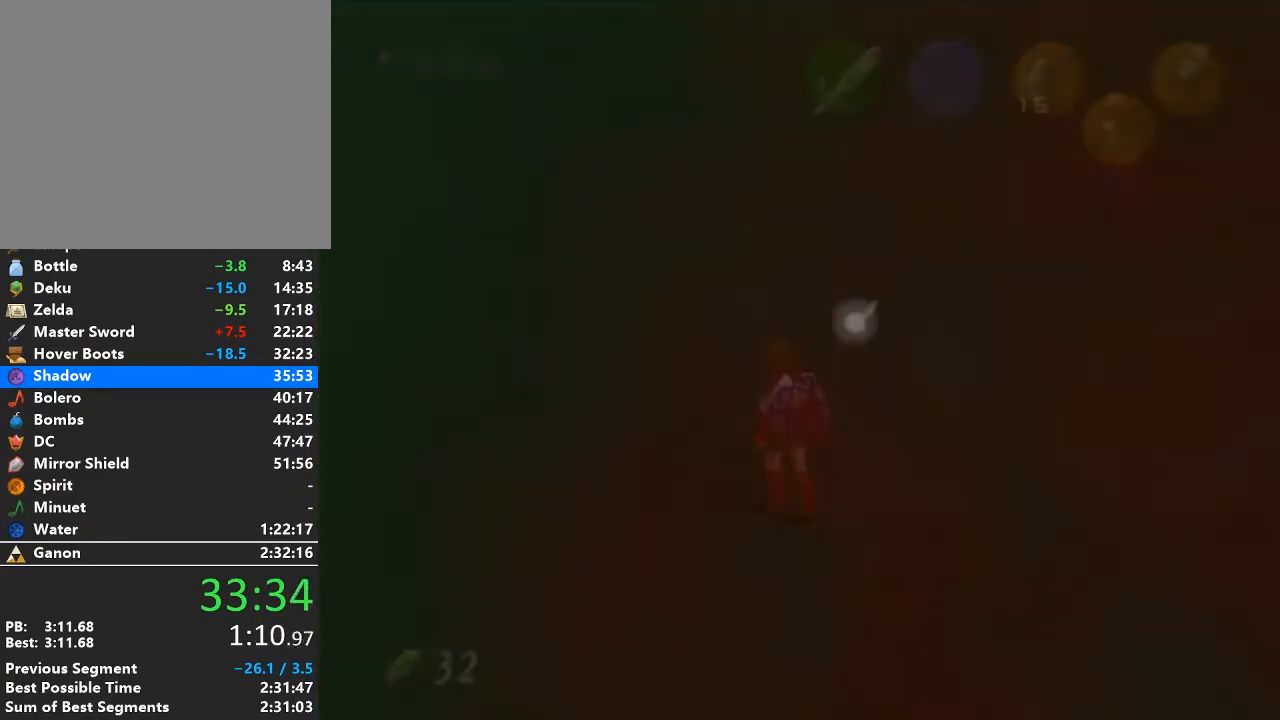
{"buttons": [], "left_stick": "up", "right_stick": "center", "events": []}
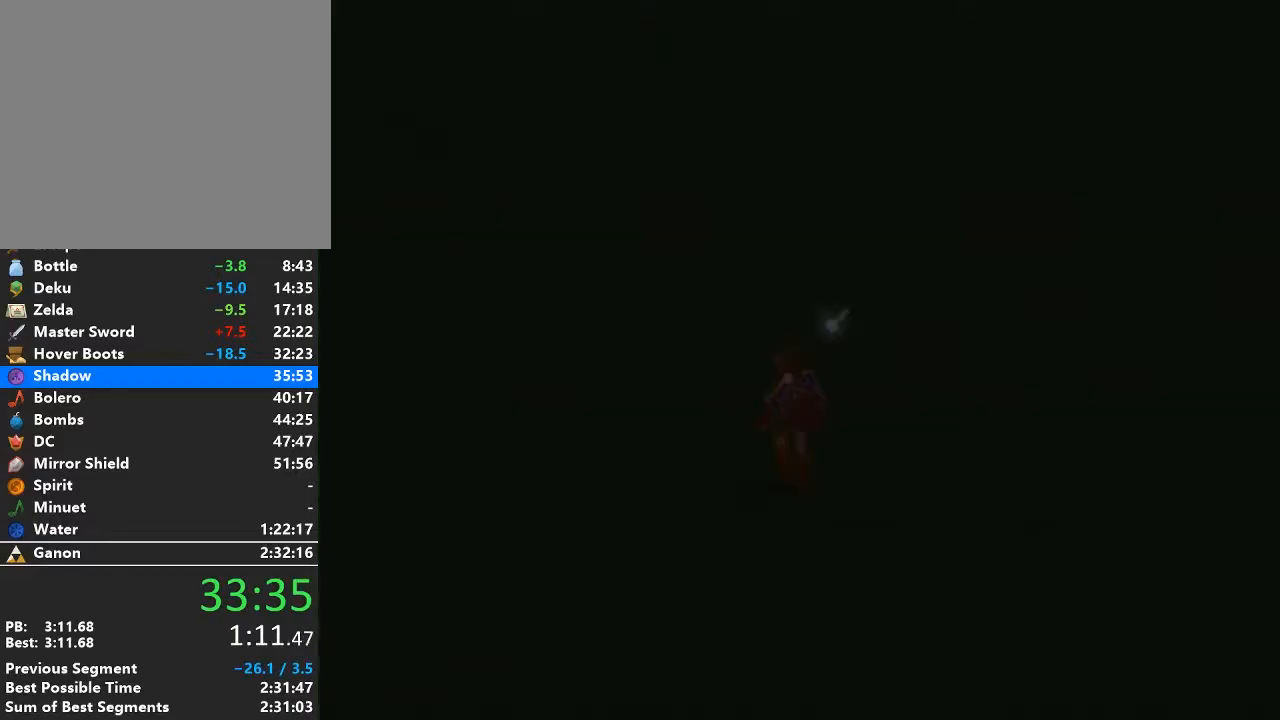
{"buttons": [], "left_stick": "up", "right_stick": "center", "events": []}
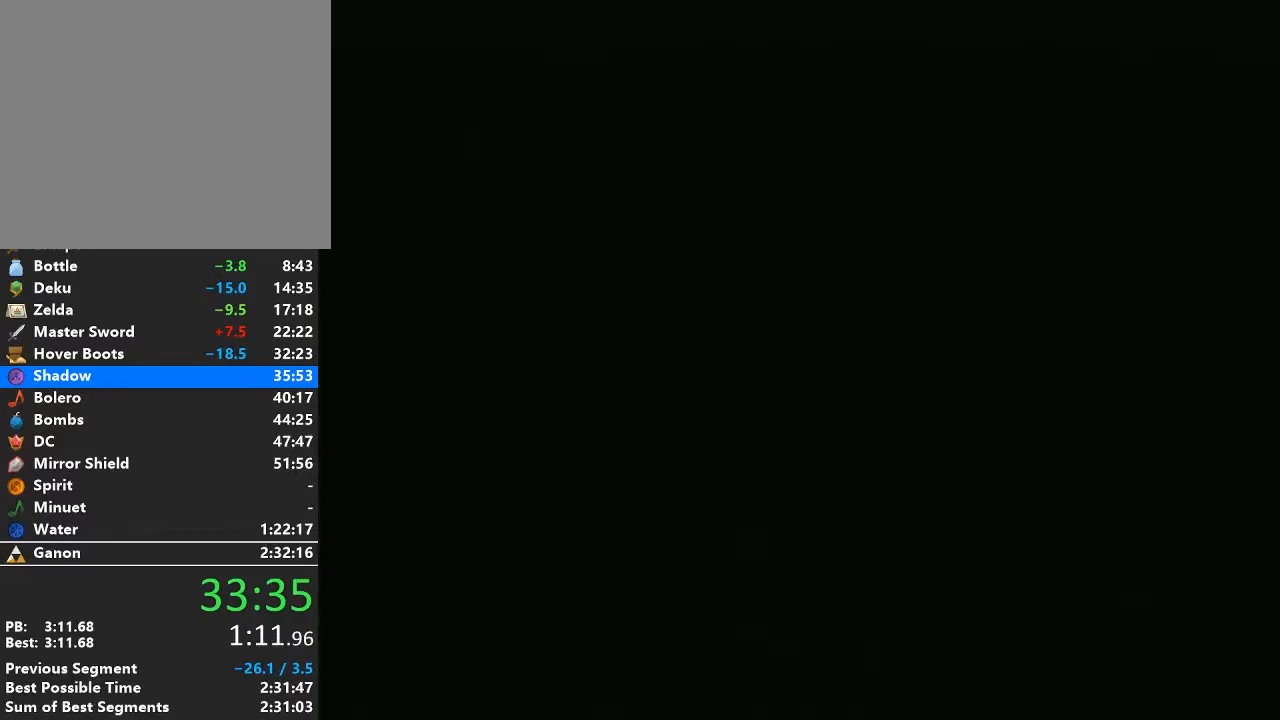
{"buttons": [], "left_stick": "up", "right_stick": "center", "events": []}
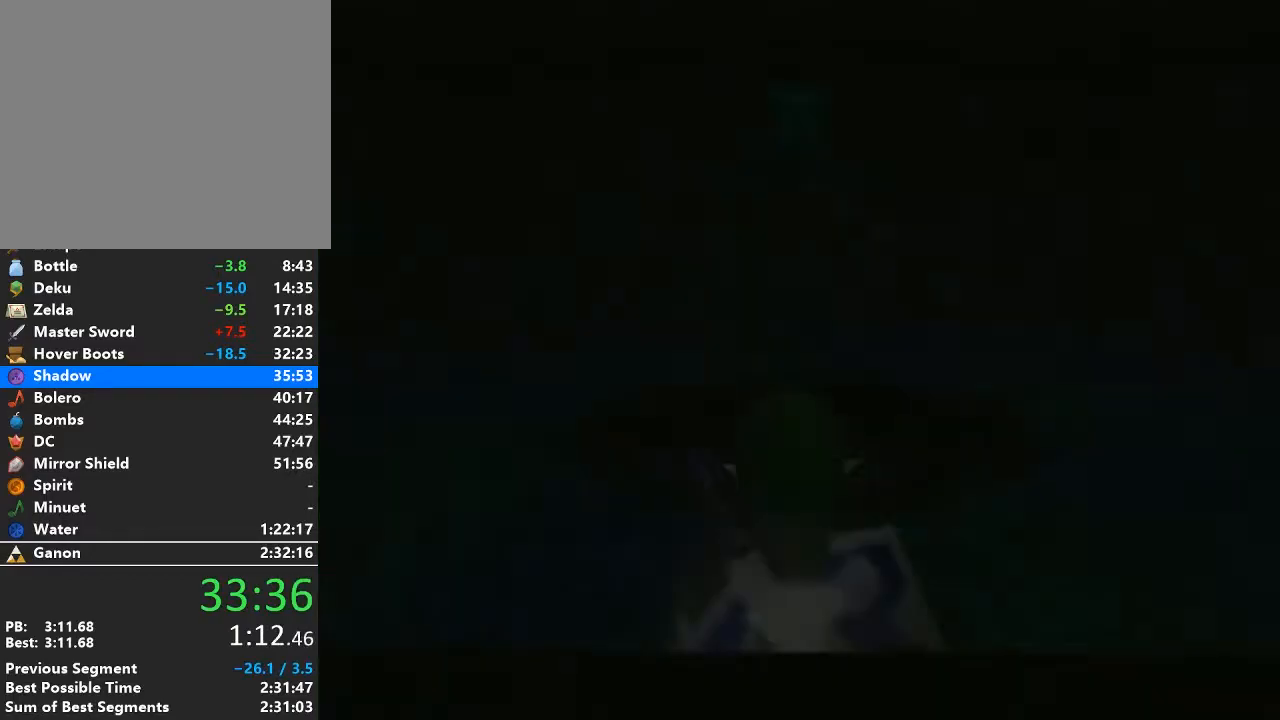
{"buttons": [], "left_stick": "up", "right_stick": "center", "events": []}
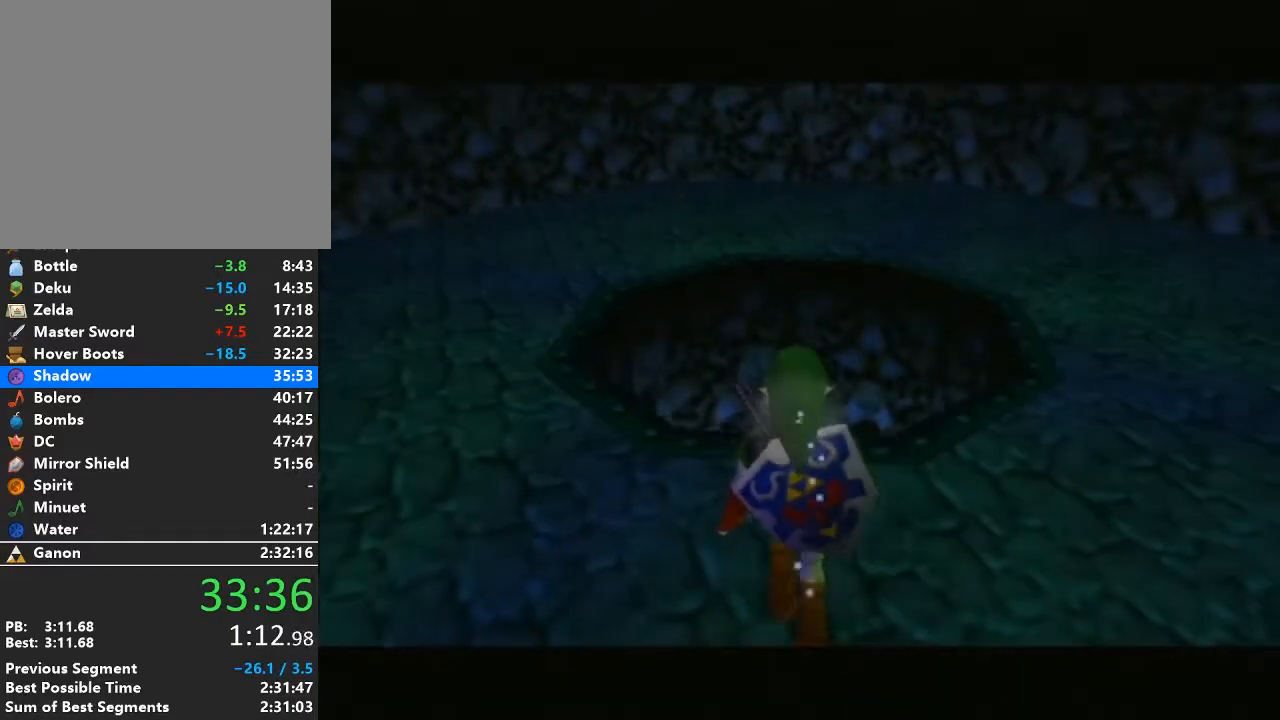
{"buttons": [], "left_stick": "up", "right_stick": "center", "events": [[317, "B", "down"], [450, "B", "up"]]}
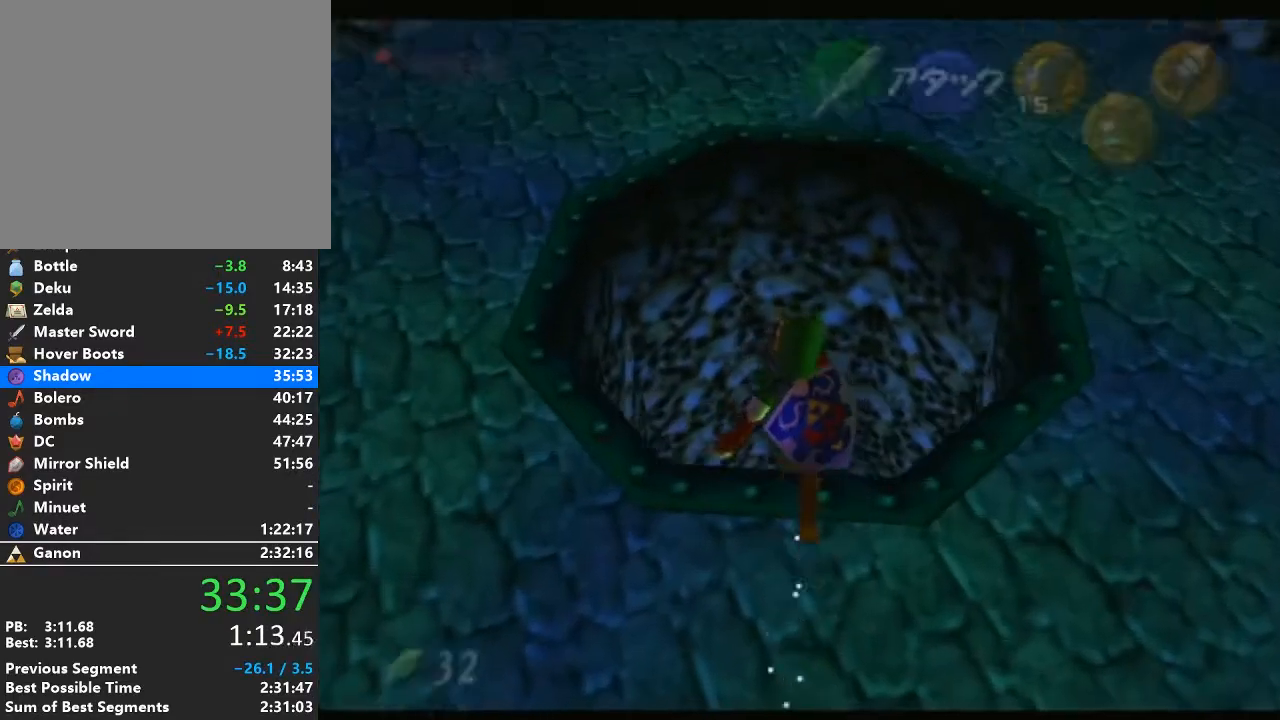
{"buttons": [], "left_stick": "center", "right_stick": "center", "events": [[67, "left_stick", "center"]]}